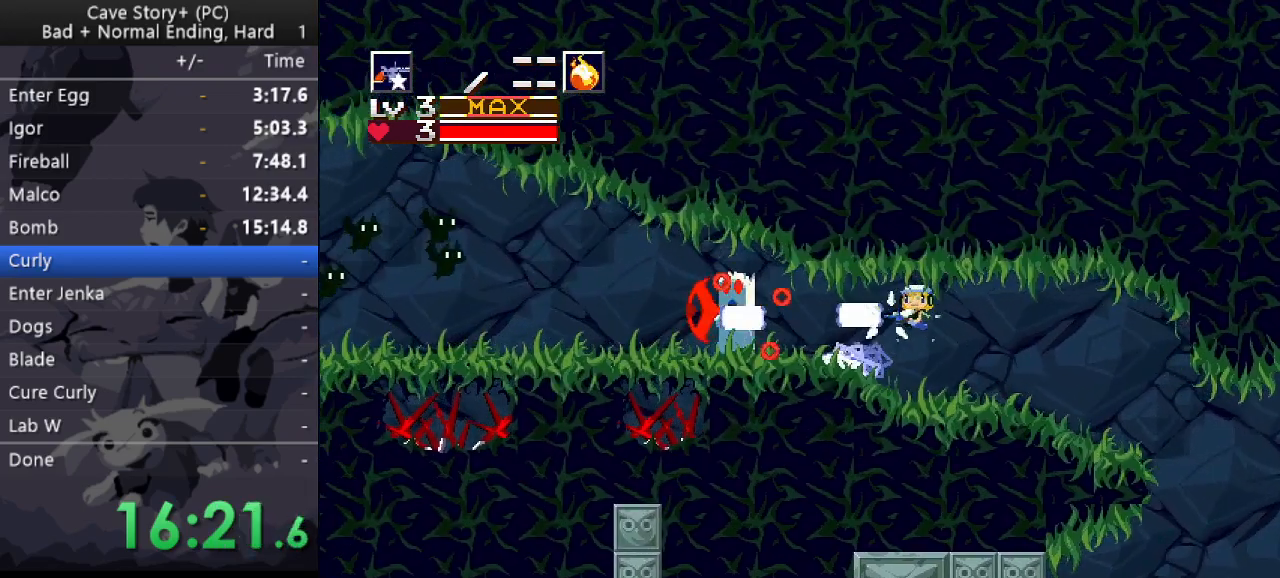
Gameplay with keyboard; each line is a JSON object with the keys held at the frame after it. "events" lists presses ("down") and releases ("up") of "a", "down", "left", "q", "right", "s", "up", "w", "x" and "z" between this image and that frame as [ms after this image, input, new state], when the widget could be followed in between. No other keys are recorded. Mouse input is not recorded.
{"keys": ["left"], "events": [[50, "x", "down"], [100, "x", "up"]]}
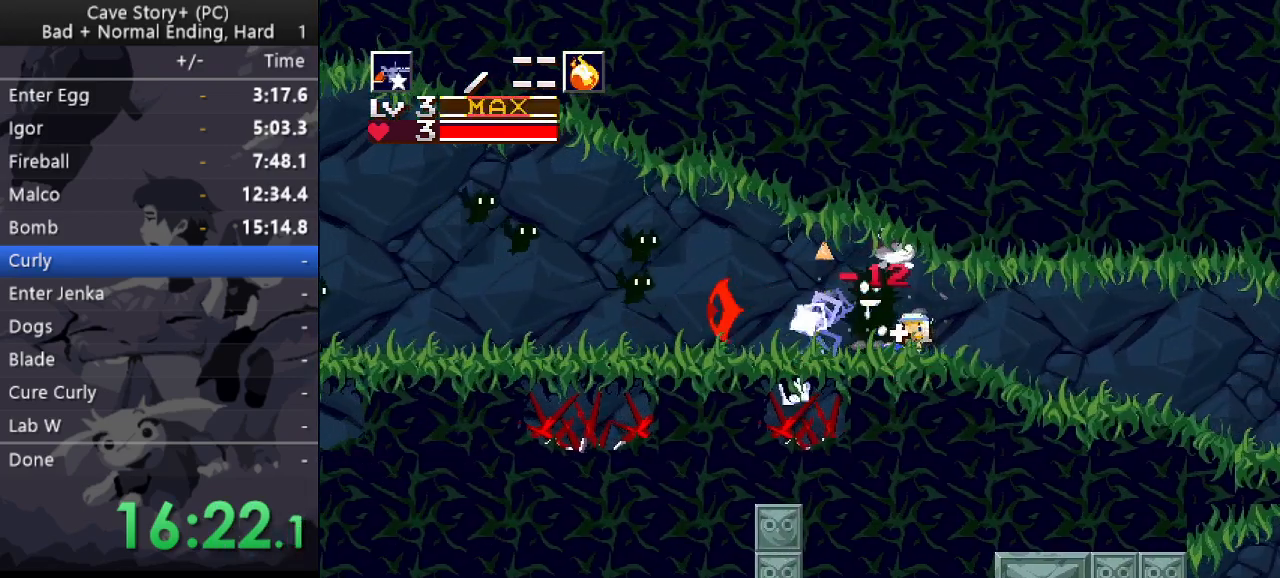
{"keys": ["left", "x"], "events": [[17, "z", "down"], [117, "x", "down"], [167, "z", "up"], [200, "x", "up"], [250, "x", "down"], [300, "x", "up"], [433, "x", "down"]]}
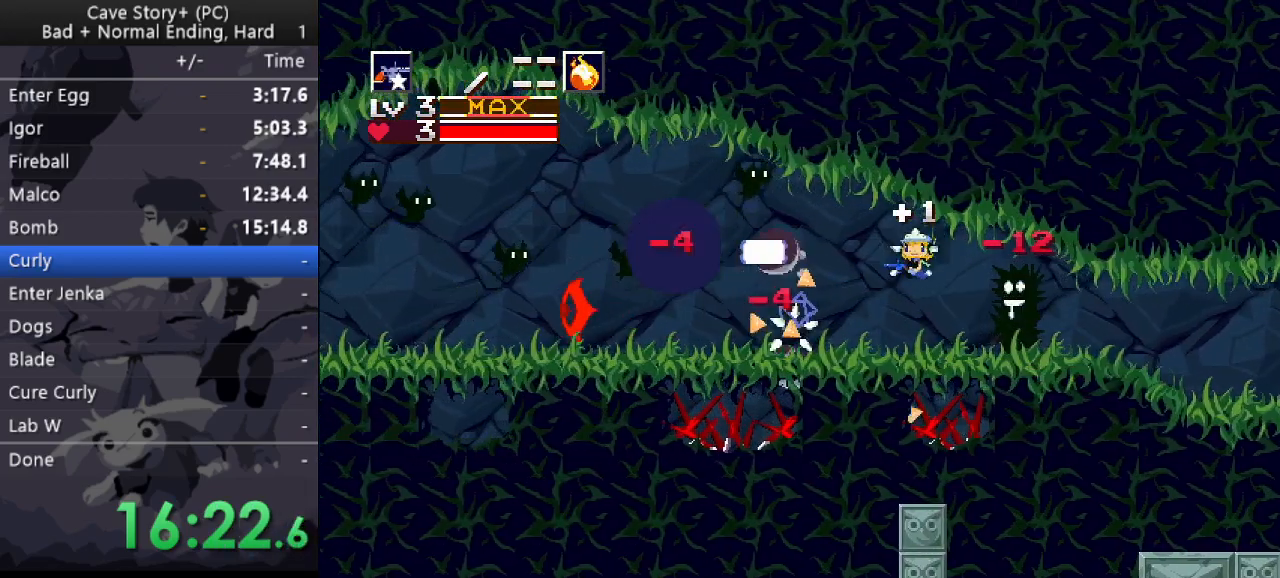
{"keys": ["left", "z"], "events": [[33, "x", "up"], [167, "left", "up"], [317, "z", "down"], [367, "left", "down"], [450, "x", "down"], [500, "x", "up"]]}
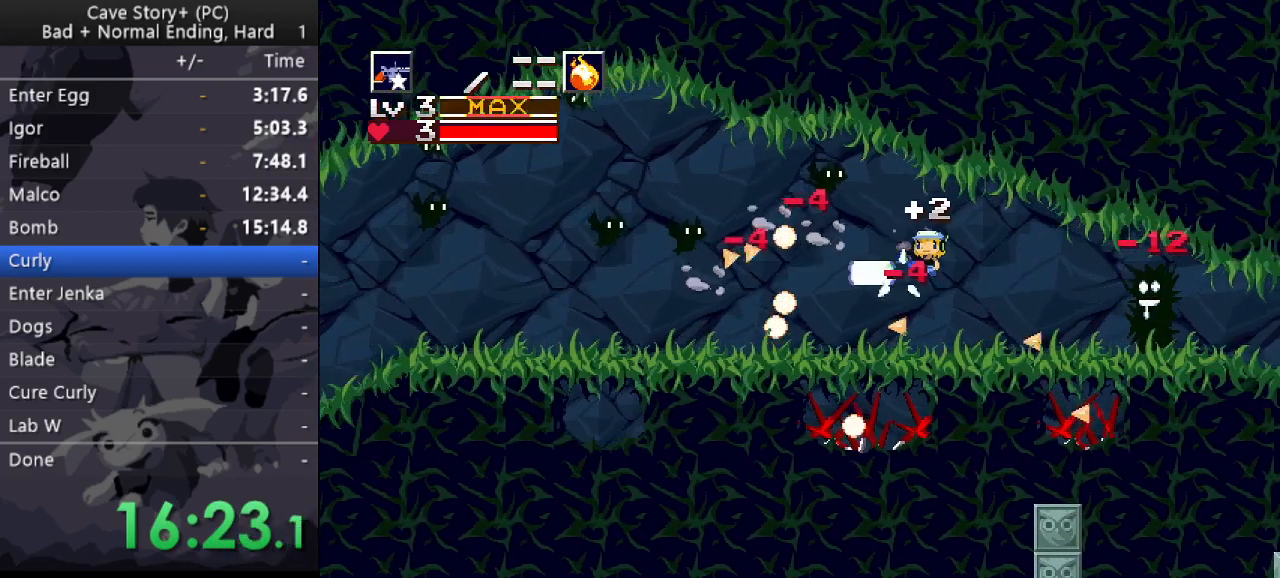
{"keys": ["x"], "events": [[100, "left", "up"], [100, "x", "down"], [150, "x", "up"], [183, "x", "down"], [233, "x", "up"], [233, "z", "up"], [283, "x", "down"], [333, "left", "down"], [333, "x", "up"], [383, "x", "down"], [417, "x", "up"], [467, "left", "up"], [467, "x", "down"]]}
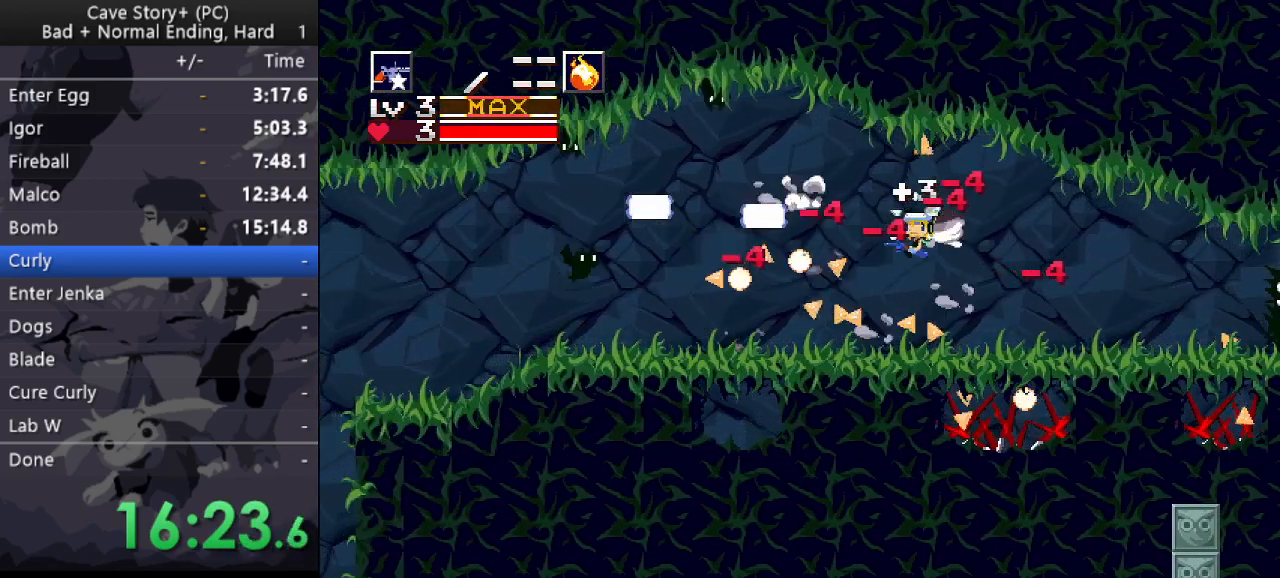
{"keys": ["left", "z"], "events": [[17, "x", "up"], [67, "x", "down"], [117, "right", "down"], [167, "x", "up"], [200, "left", "down"], [200, "right", "up"], [300, "z", "down"], [350, "x", "down"], [433, "x", "up"]]}
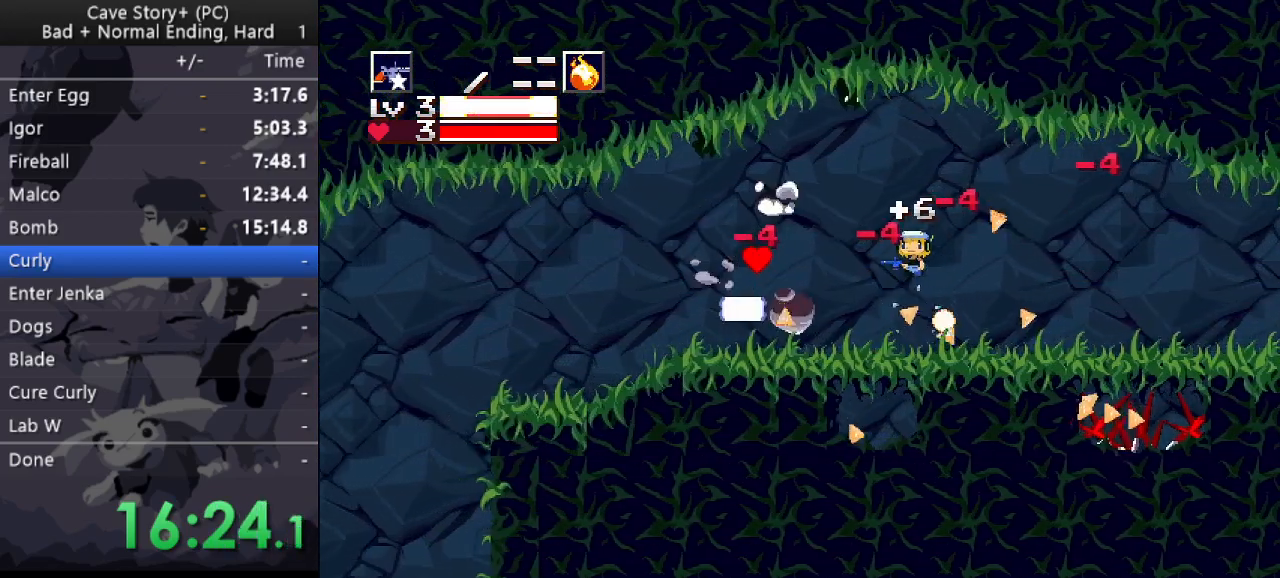
{"keys": ["left", "up", "z"], "events": [[133, "up", "down"], [217, "x", "down"], [317, "x", "up"]]}
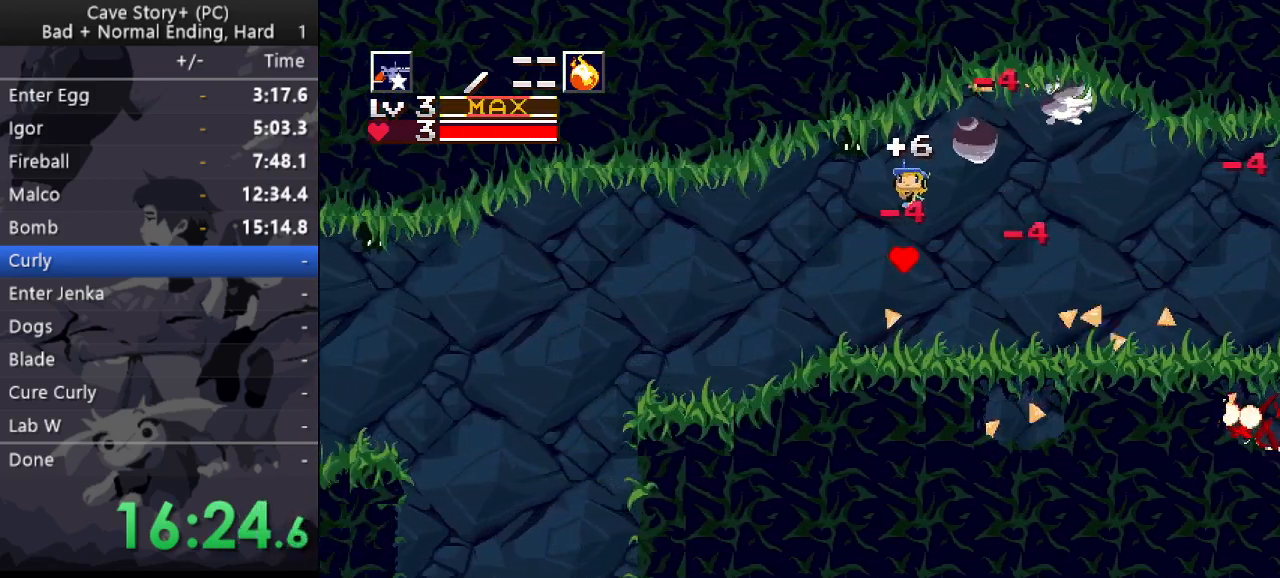
{"keys": ["left"], "events": [[150, "x", "down"], [183, "z", "up"], [233, "x", "up"], [333, "up", "up"]]}
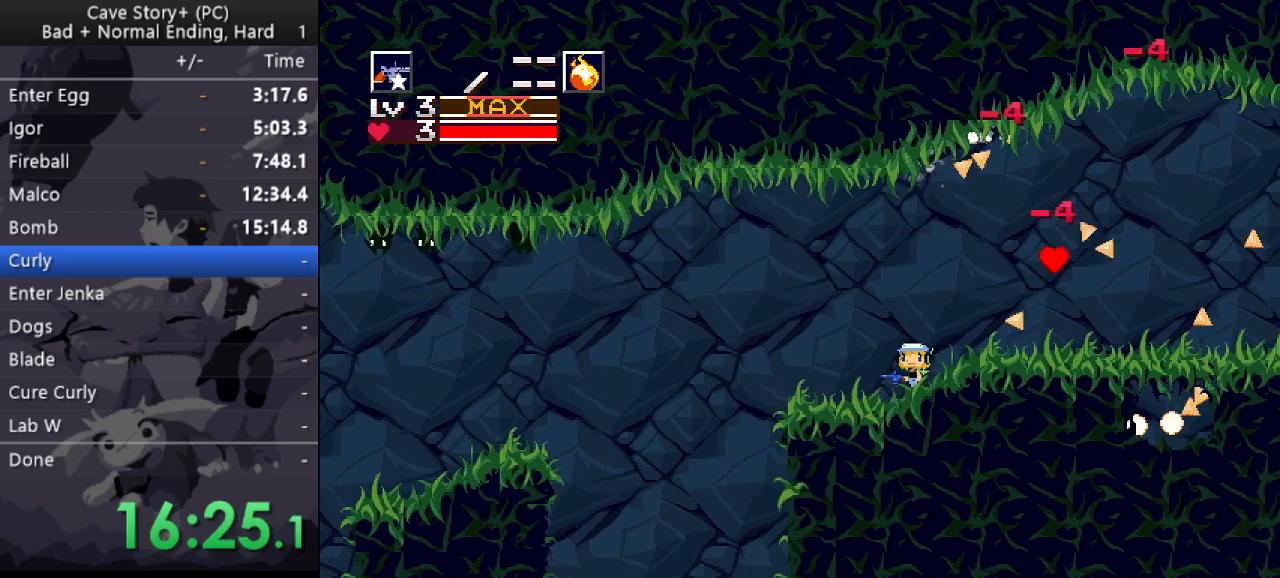
{"keys": ["left", "z"], "events": [[333, "z", "down"]]}
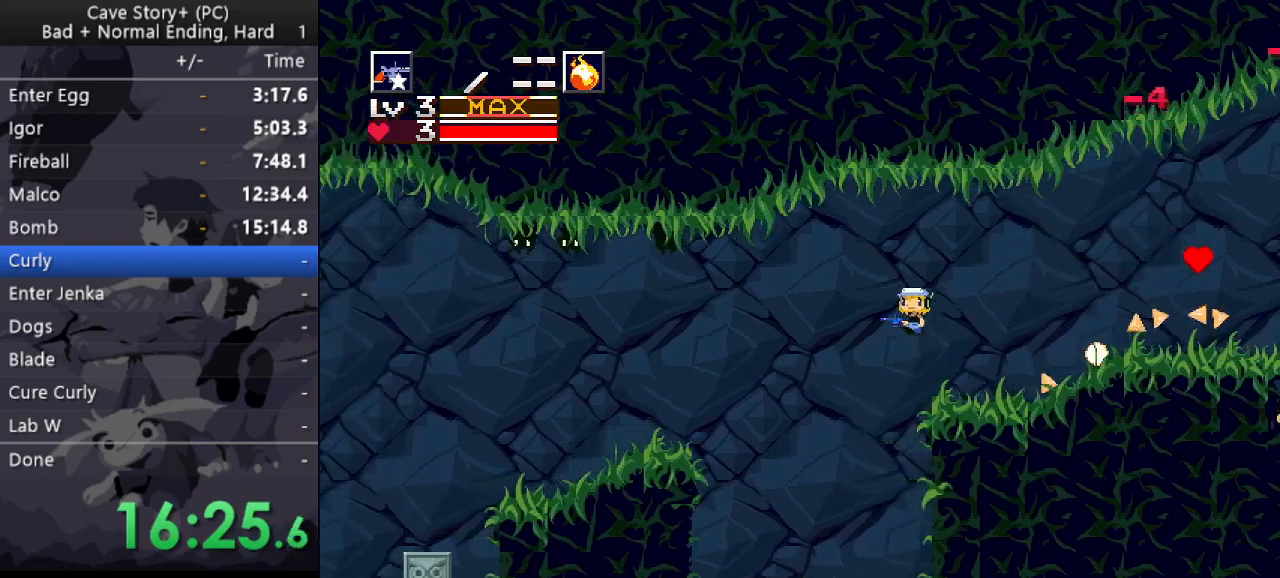
{"keys": ["left", "z"], "events": [[317, "x", "down"], [367, "x", "up"], [400, "x", "down"], [450, "x", "up"]]}
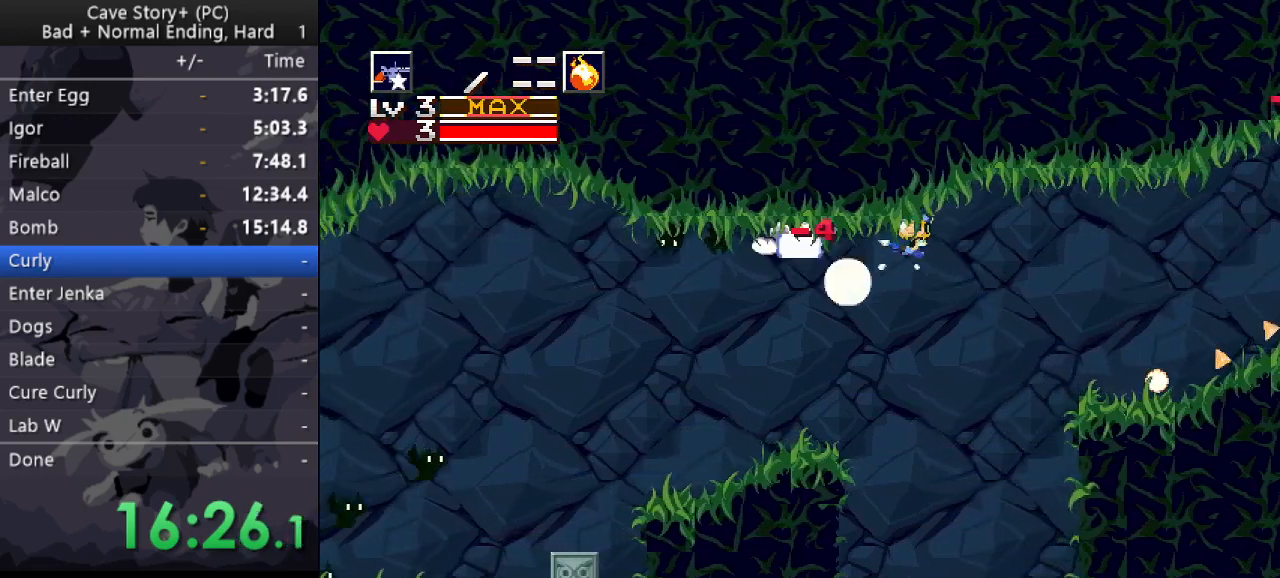
{"keys": ["left"], "events": [[100, "x", "down"], [133, "x", "up"], [183, "z", "up"], [333, "x", "down"], [467, "x", "up"]]}
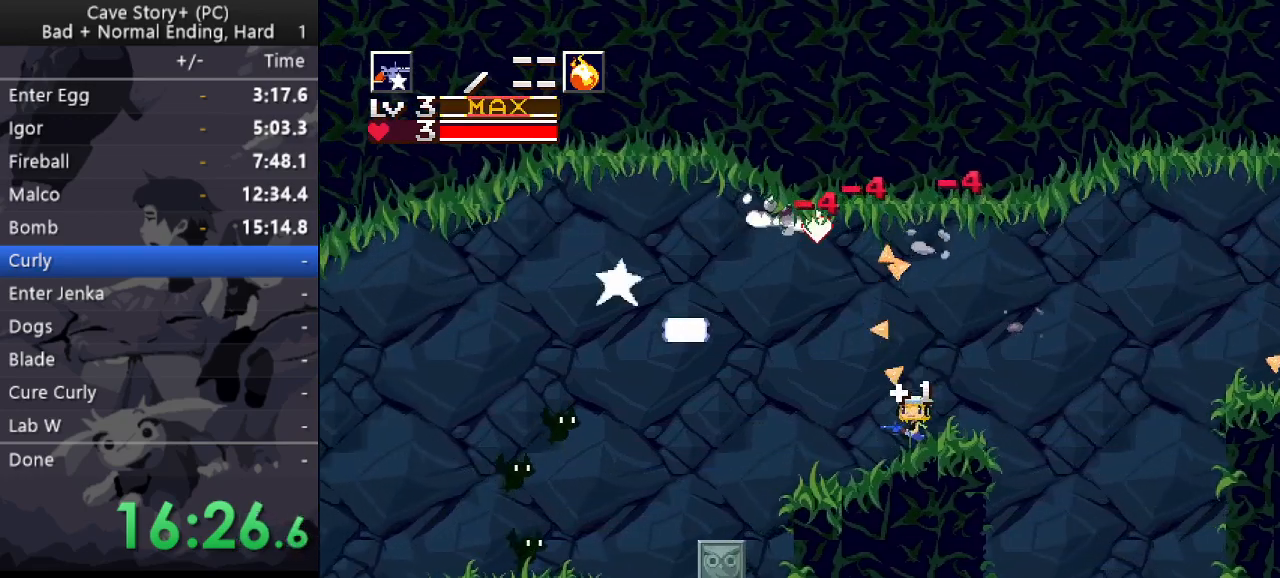
{"keys": ["left", "z"], "events": [[300, "x", "down"], [300, "z", "down"], [350, "x", "up"], [383, "x", "down"], [483, "x", "up"]]}
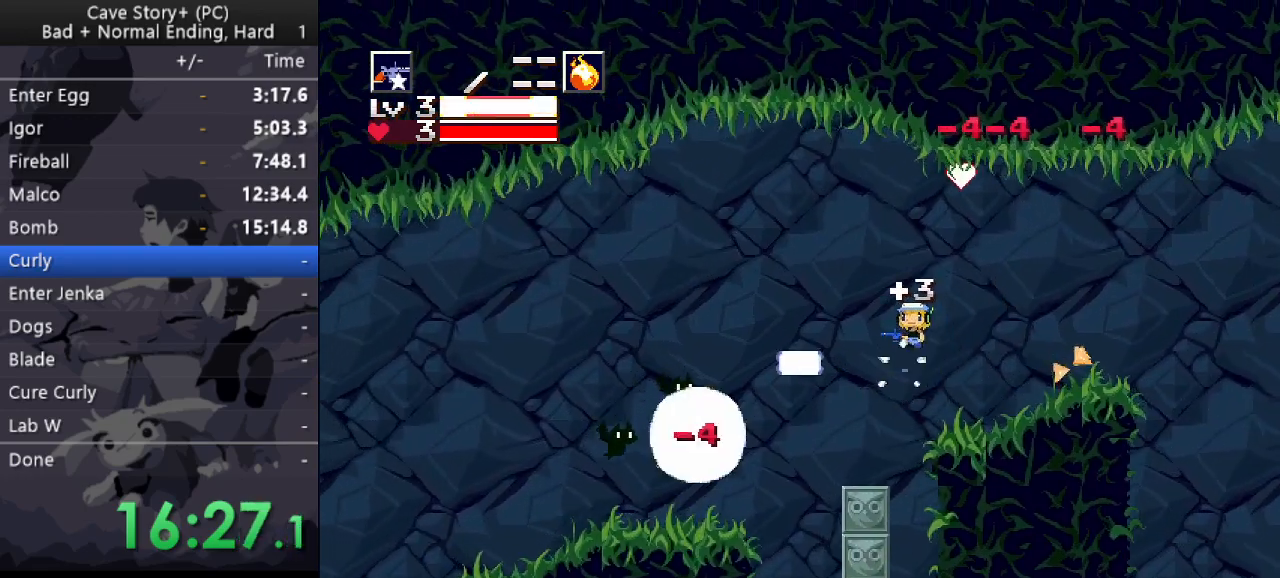
{"keys": ["down", "left", "z"], "events": [[83, "down", "down"], [83, "s", "down"], [133, "s", "up"], [267, "x", "down"], [350, "x", "up"], [400, "x", "down"], [450, "x", "up"]]}
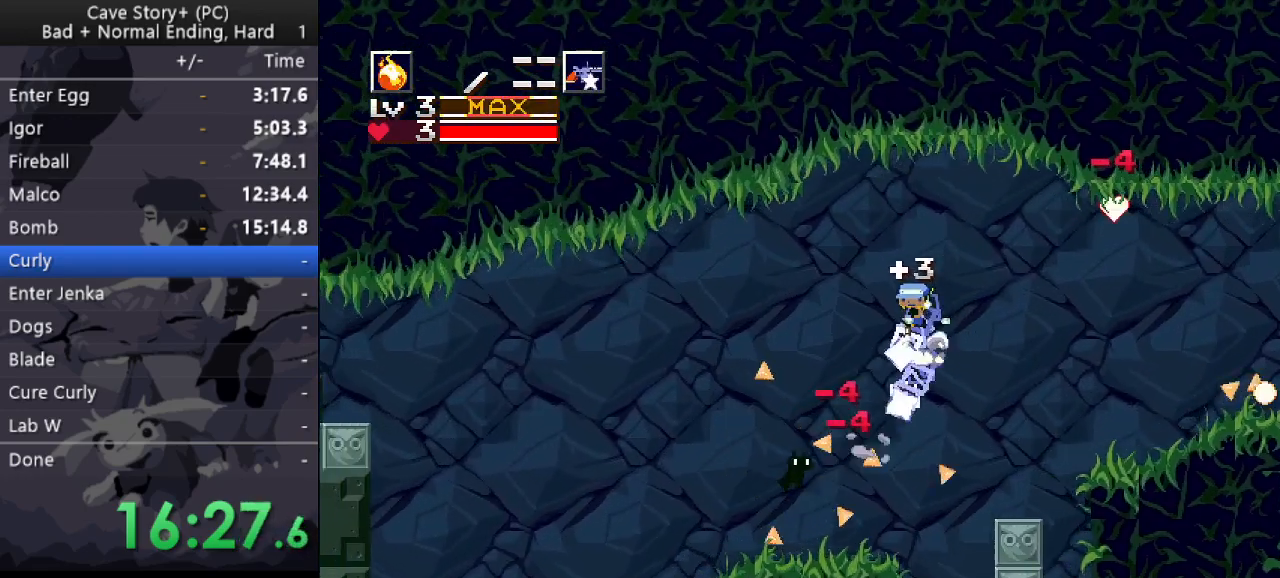
{"keys": ["left"], "events": [[50, "x", "down"], [100, "x", "up"], [233, "x", "down"], [333, "x", "up"], [333, "z", "up"], [417, "a", "down"], [417, "down", "up"], [500, "a", "up"]]}
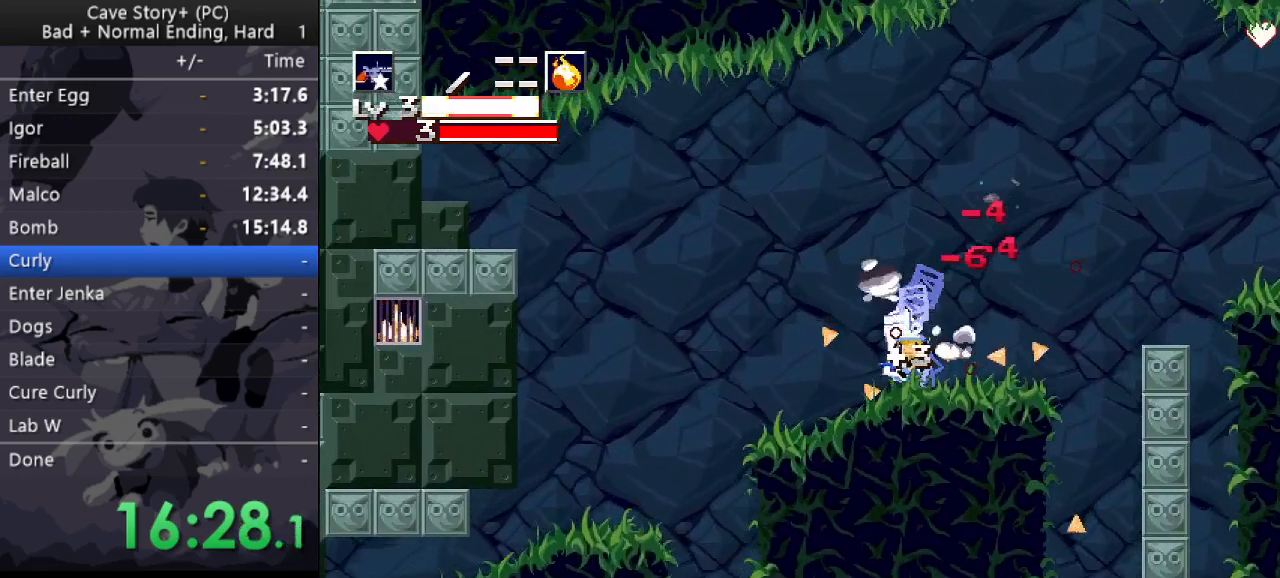
{"keys": ["left", "z"], "events": [[433, "z", "down"]]}
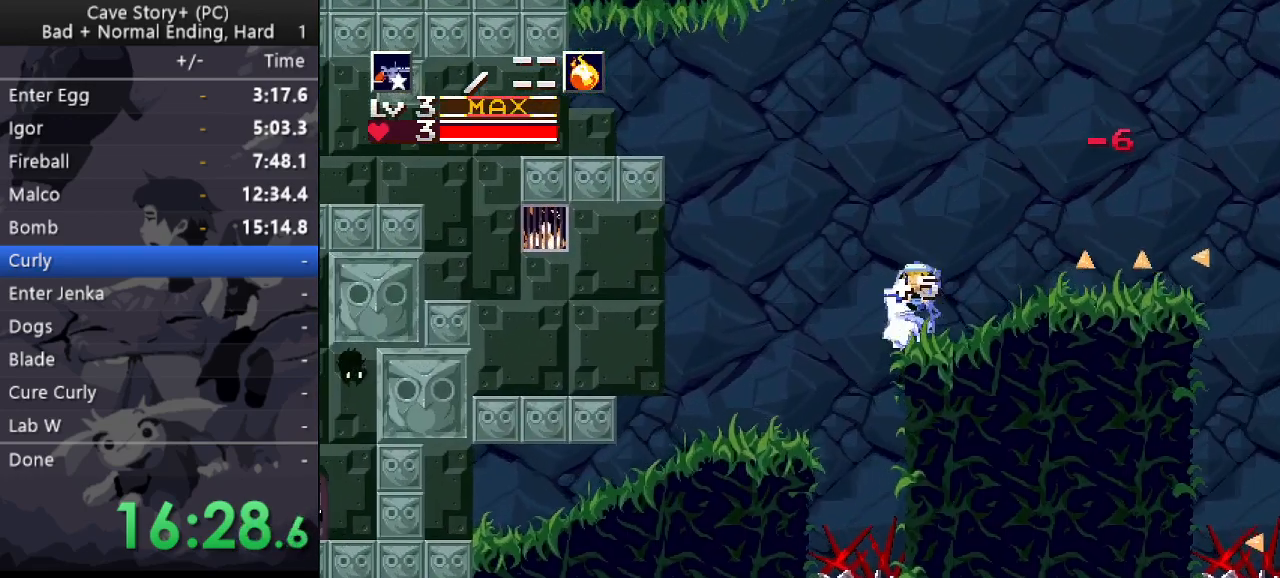
{"keys": ["left", "z"], "events": []}
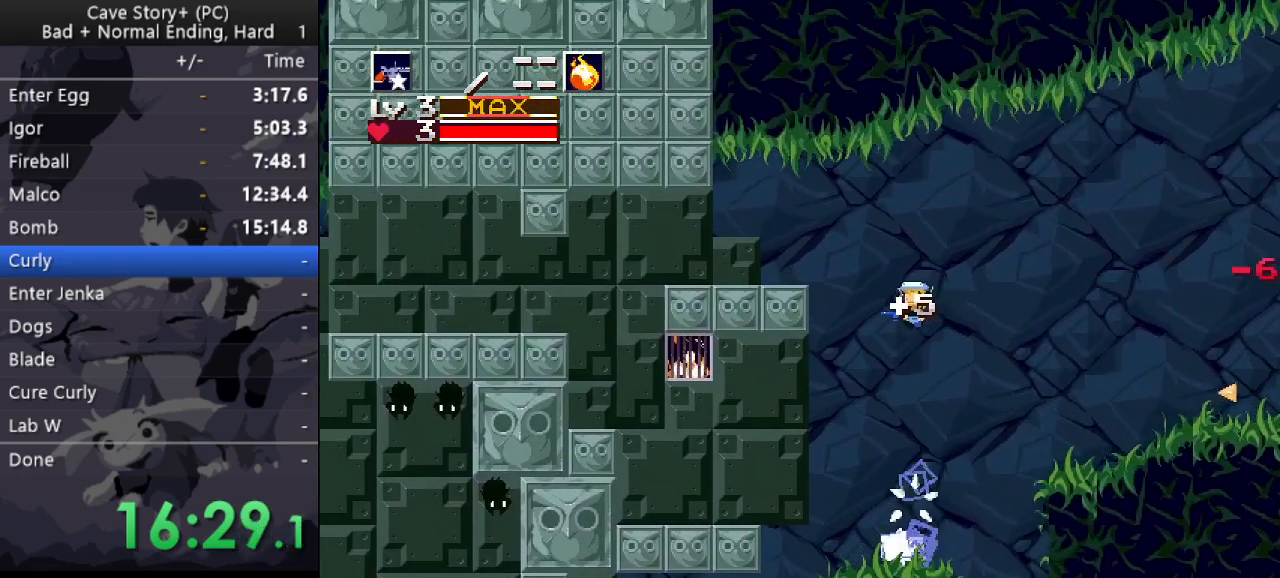
{"keys": ["left"], "events": [[100, "z", "up"]]}
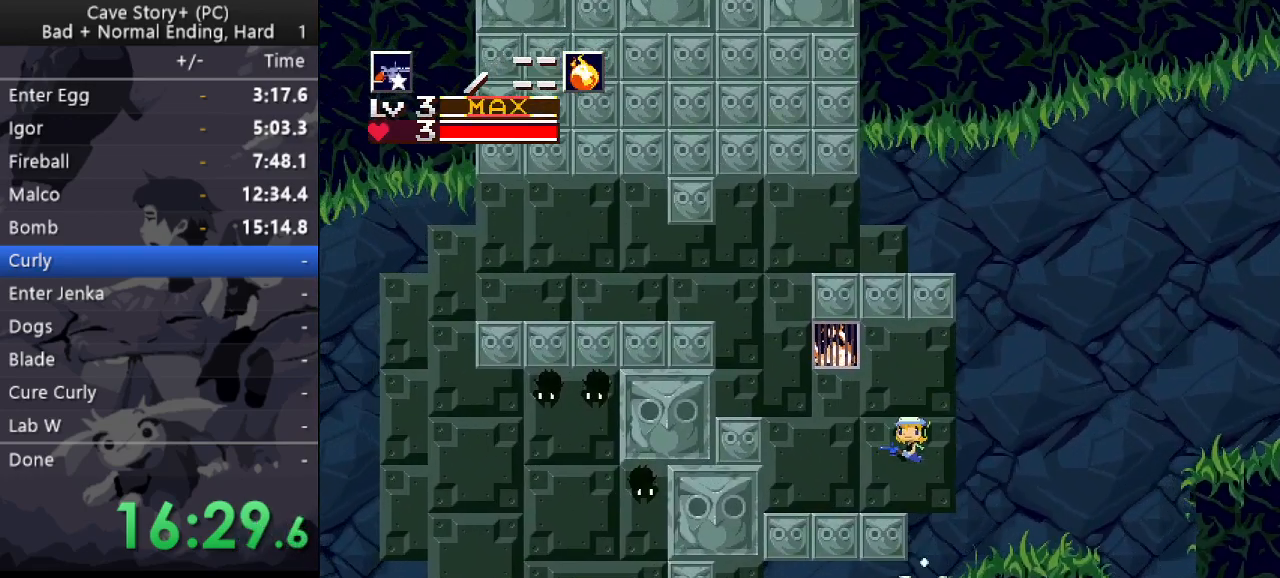
{"keys": ["left"], "events": [[167, "z", "down"], [350, "z", "up"]]}
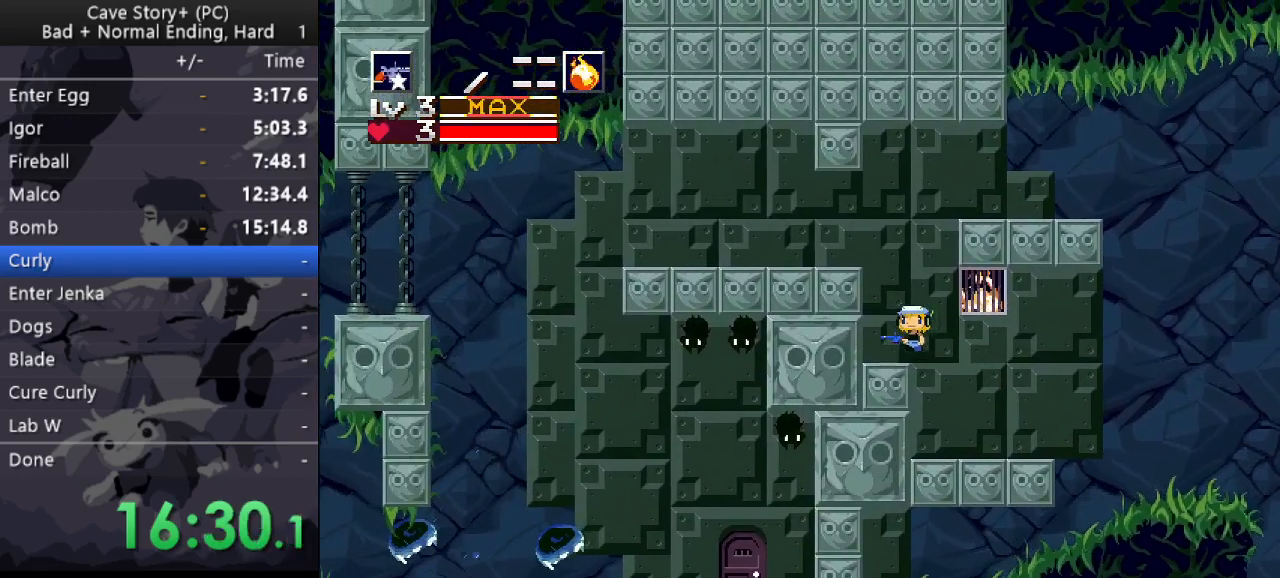
{"keys": ["left", "z"], "events": [[133, "z", "down"]]}
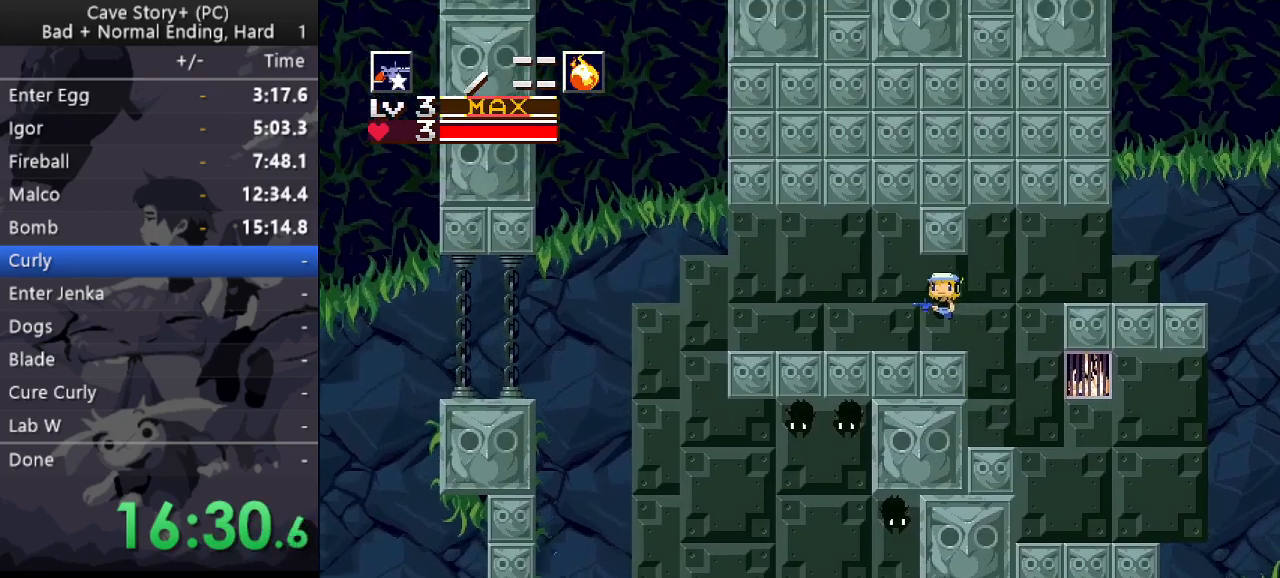
{"keys": ["left"], "events": [[433, "z", "up"]]}
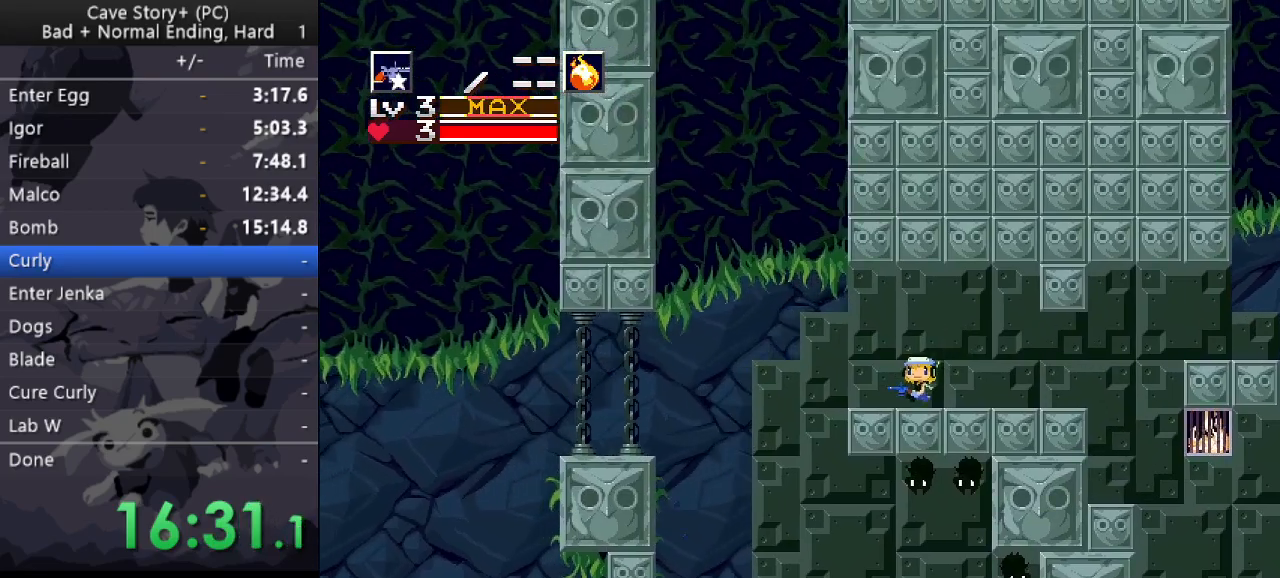
{"keys": ["down", "left", "x"], "events": [[250, "down", "down"], [250, "z", "down"], [400, "z", "up"], [483, "x", "down"]]}
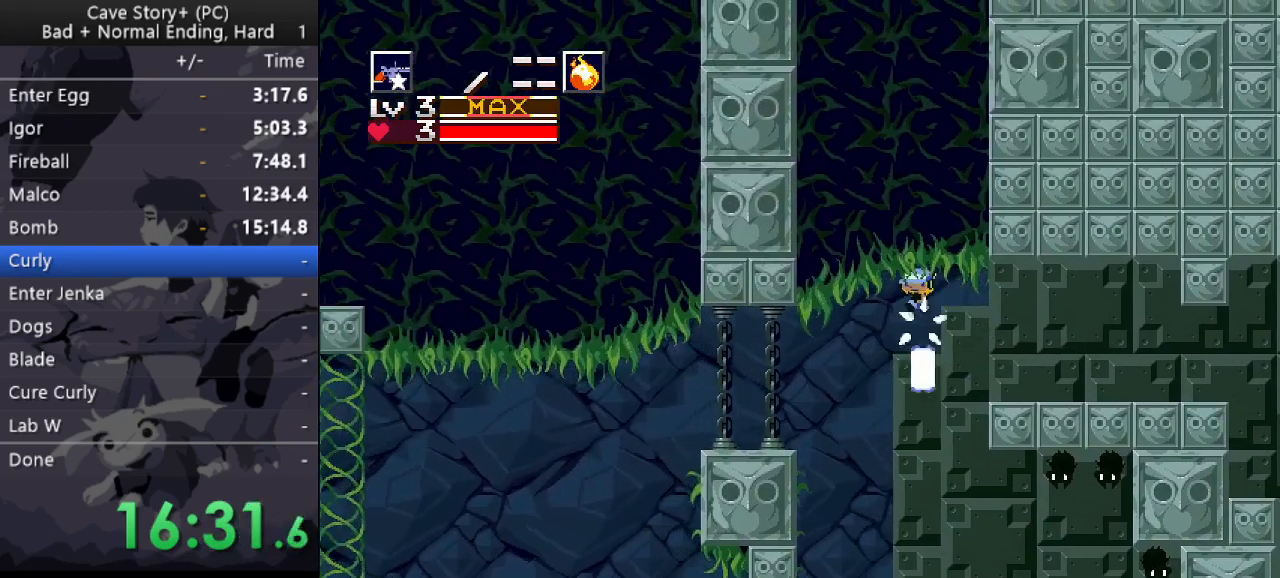
{"keys": ["down", "left"], "events": [[33, "x", "up"], [117, "x", "down"], [167, "x", "up"], [267, "x", "down"], [317, "x", "up"], [367, "x", "down"], [500, "x", "up"]]}
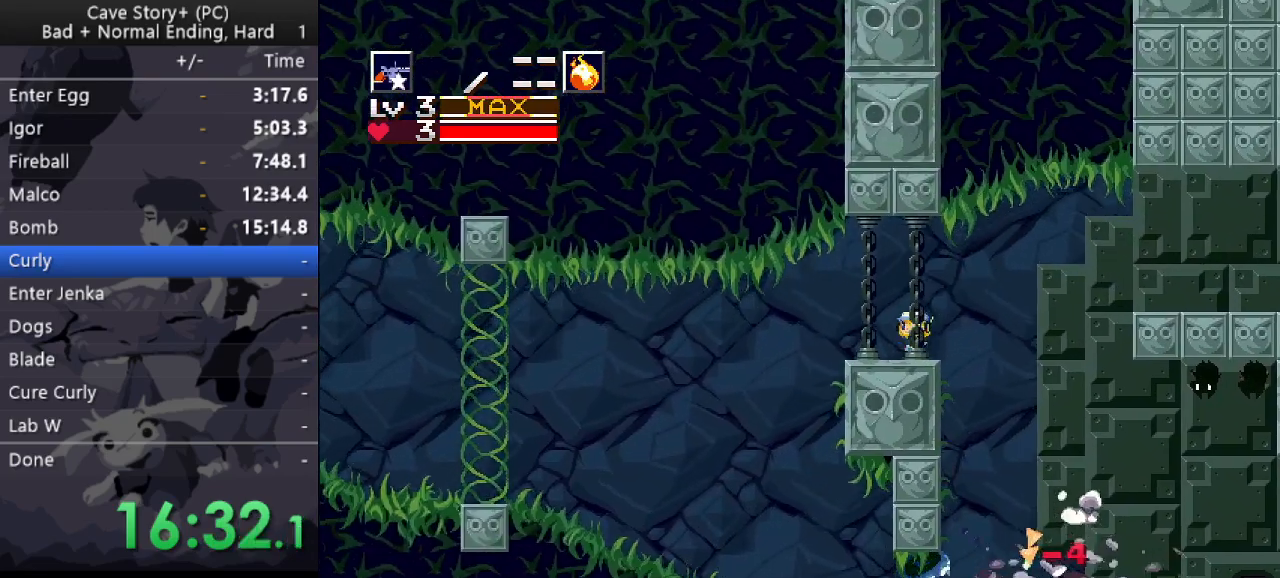
{"keys": ["left"], "events": [[50, "down", "up"], [183, "z", "down"], [283, "z", "up"]]}
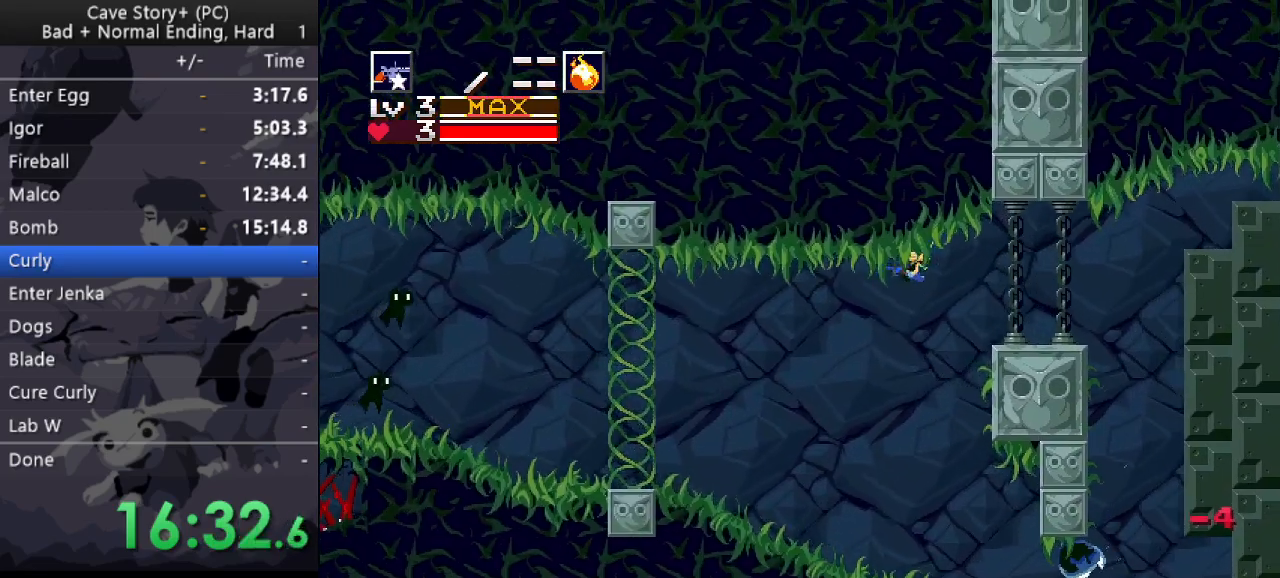
{"keys": ["left"], "events": [[250, "x", "down"], [300, "x", "up"], [400, "x", "down"], [483, "x", "up"]]}
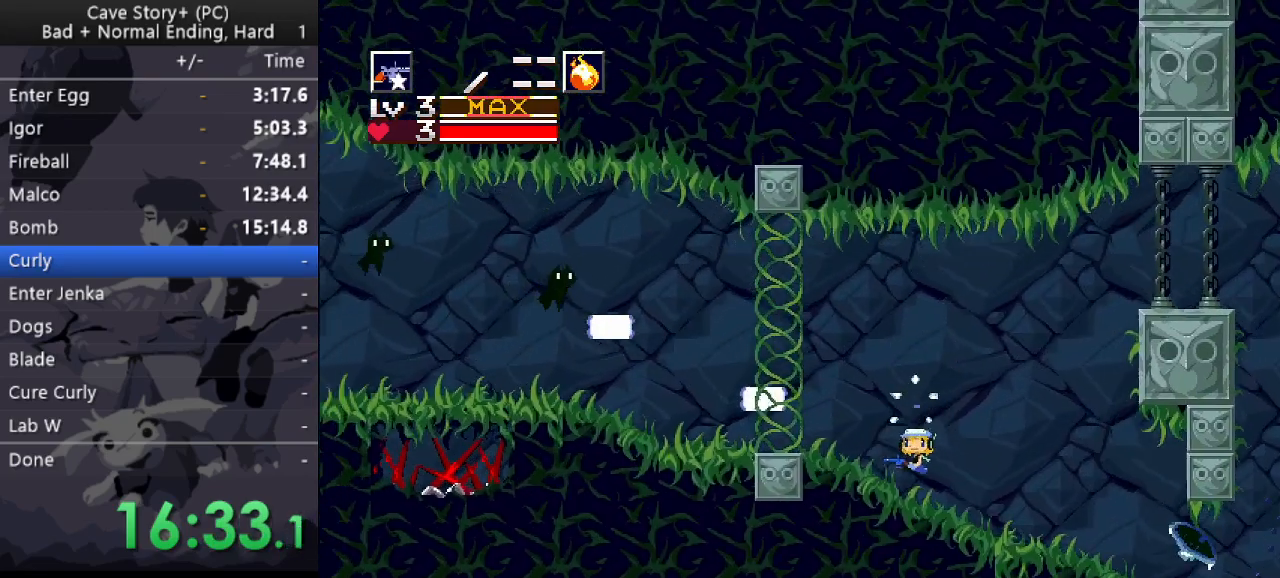
{"keys": ["left", "z"], "events": [[133, "z", "down"], [400, "x", "down"], [450, "x", "up"]]}
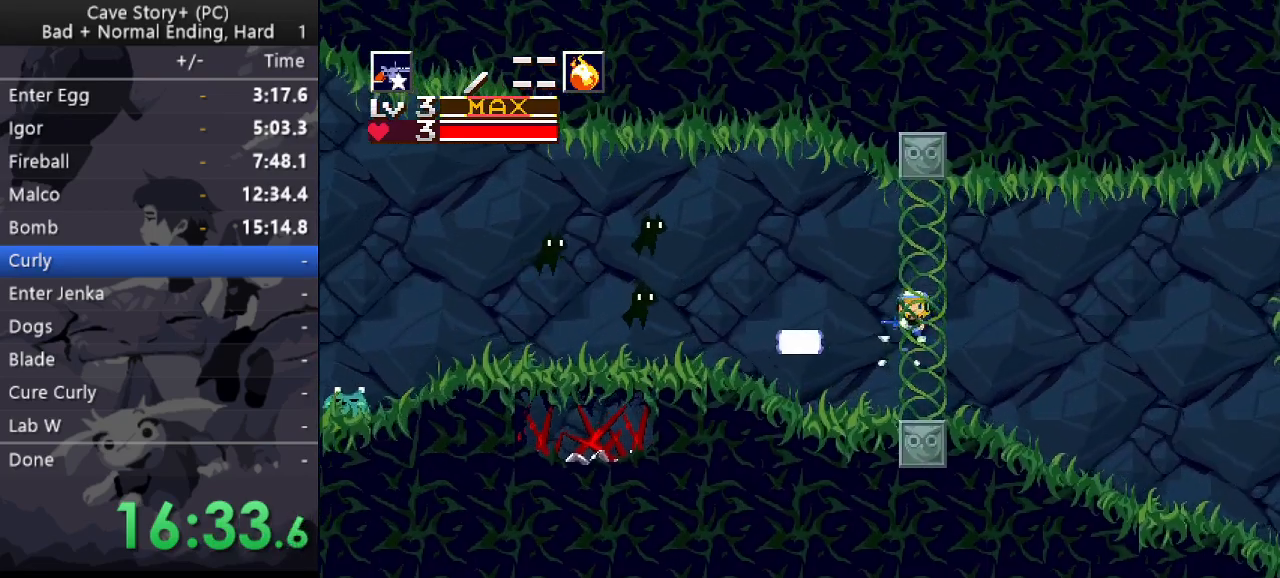
{"keys": ["left"], "events": [[50, "x", "down"], [50, "z", "up"], [100, "x", "up"], [150, "s", "down"], [283, "s", "up"]]}
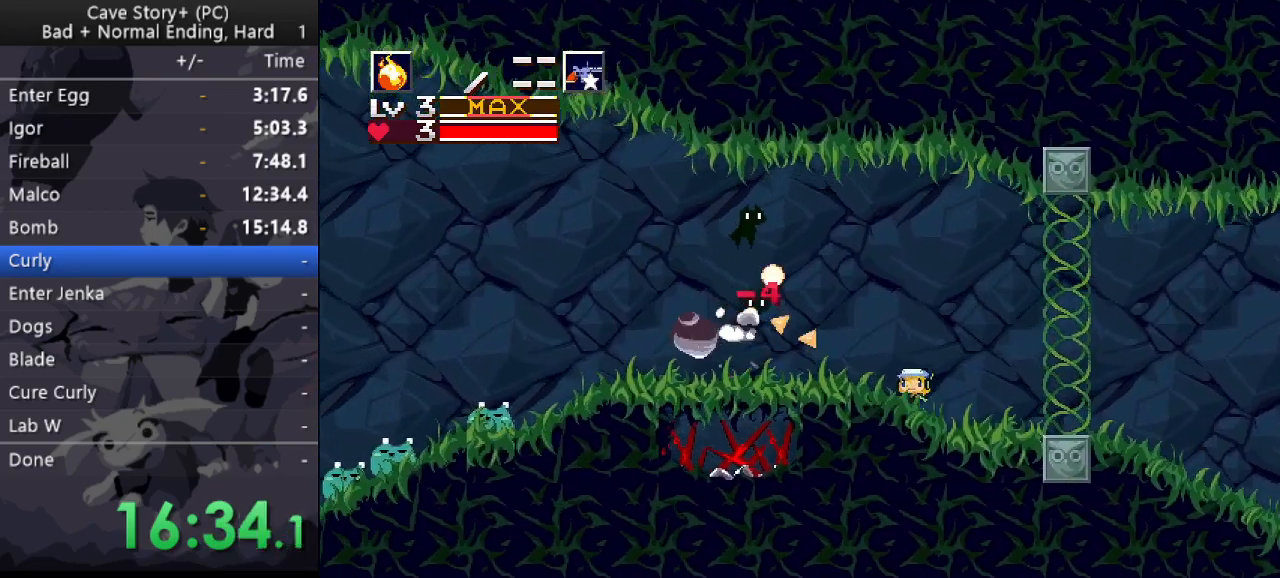
{"keys": ["left", "x", "z"], "events": [[17, "up", "down"], [67, "z", "down"], [150, "x", "down"], [200, "x", "up"], [250, "x", "down"], [333, "up", "up"], [333, "x", "up"], [400, "x", "down"], [433, "x", "up"], [483, "x", "down"]]}
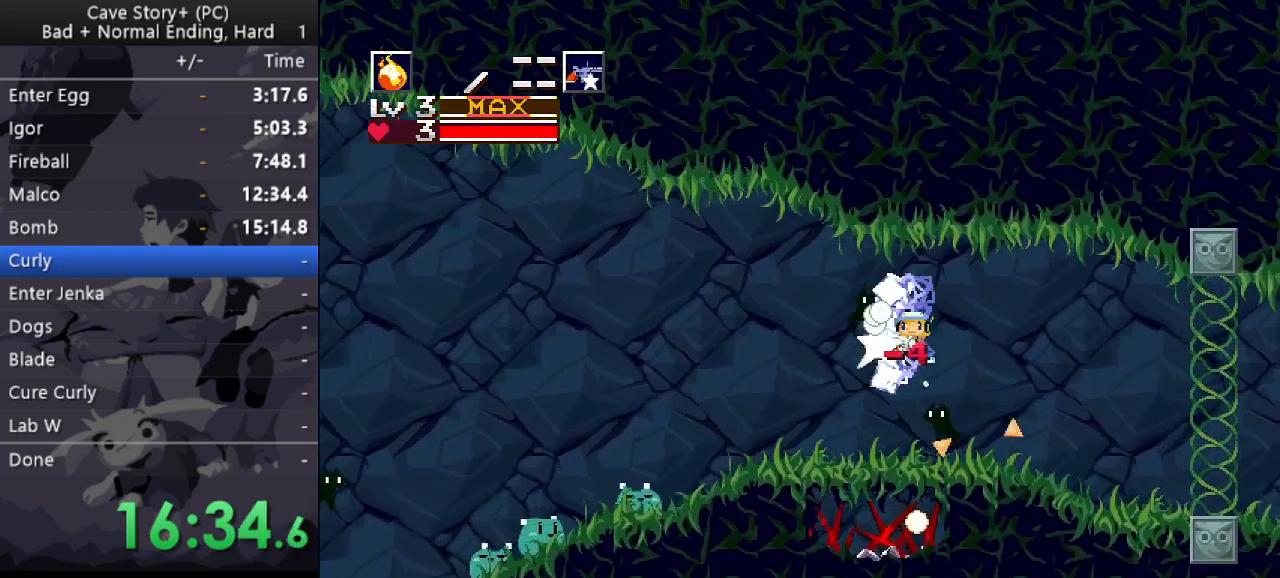
{"keys": ["left", "x"], "events": [[33, "x", "up"], [83, "x", "down"], [133, "x", "up"], [167, "x", "down"], [217, "x", "up"], [317, "z", "up"], [417, "a", "down"], [450, "a", "up"], [500, "x", "down"]]}
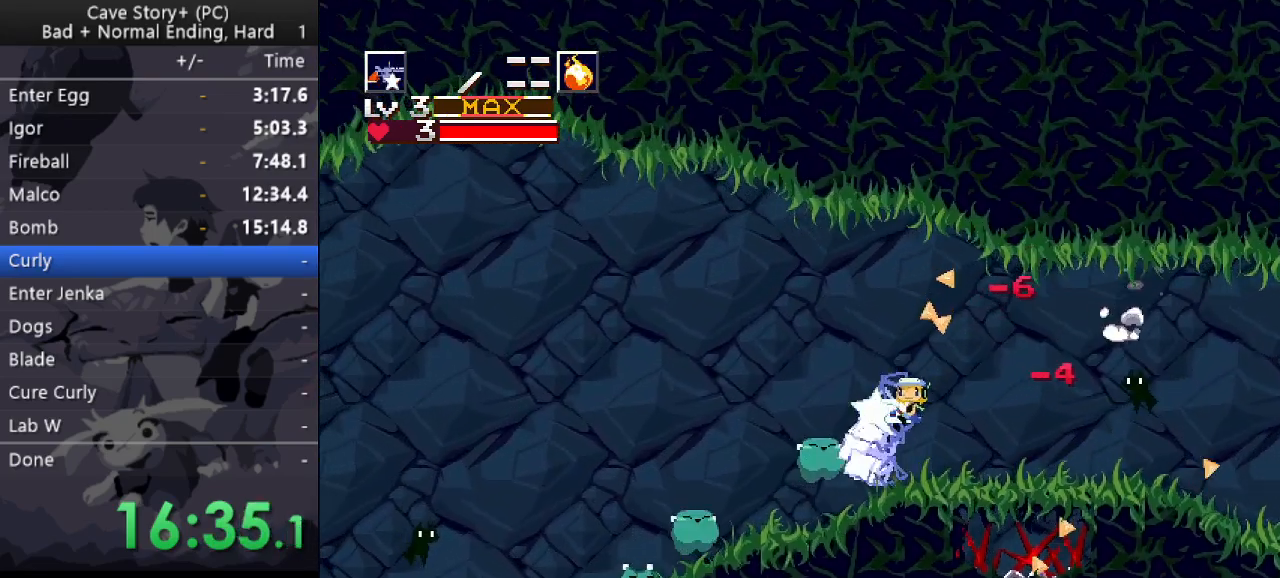
{"keys": ["left"], "events": [[50, "x", "up"], [100, "x", "down"], [133, "x", "up"], [183, "x", "down"], [233, "x", "up"], [283, "x", "down"], [383, "x", "up"], [417, "x", "down"], [467, "x", "up"]]}
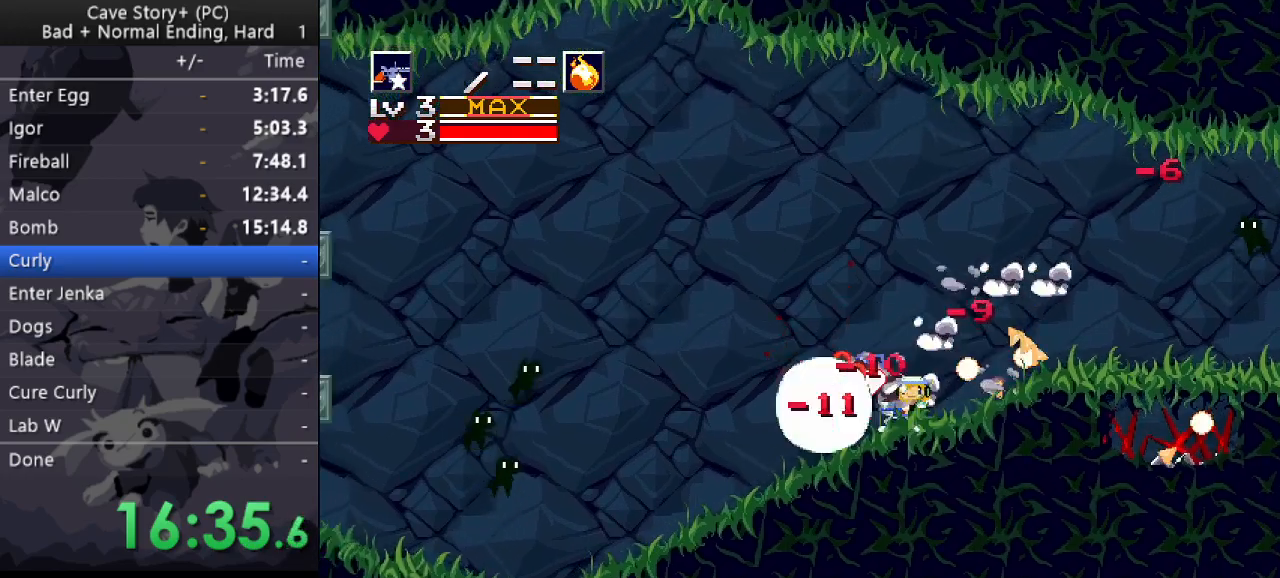
{"keys": ["left"], "events": [[17, "x", "down"], [67, "x", "up"], [167, "x", "down"], [200, "x", "up"], [250, "x", "down"], [300, "x", "up"], [350, "x", "down"], [483, "x", "up"]]}
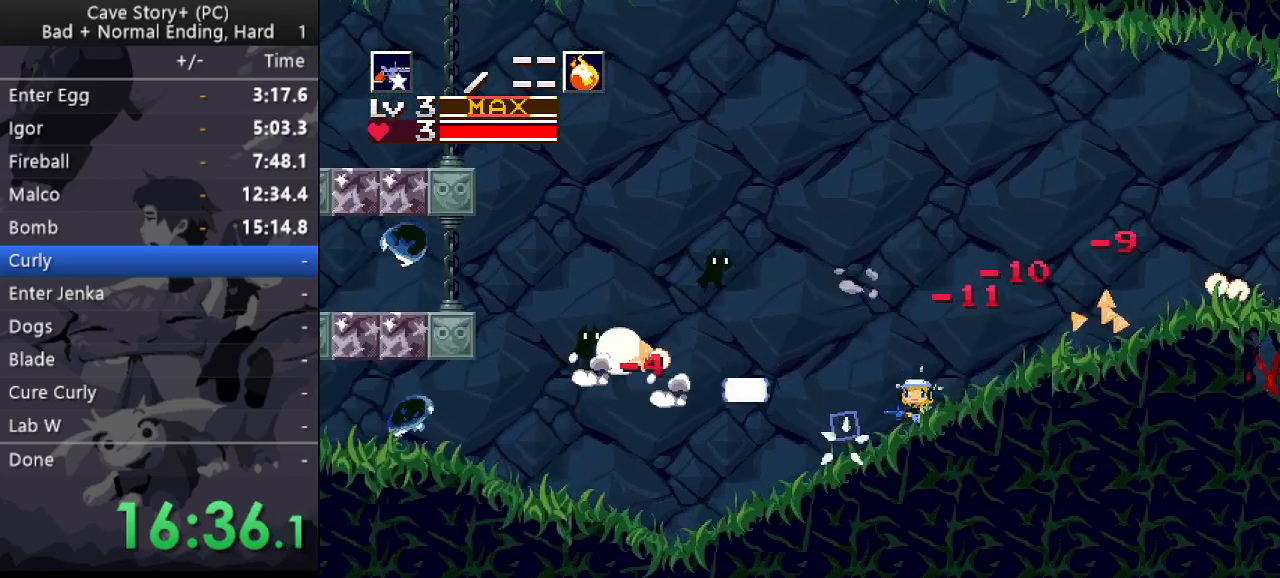
{"keys": ["left", "x", "z"], "events": [[33, "z", "down"], [83, "x", "down"], [167, "x", "up"], [217, "x", "down"], [267, "x", "up"], [367, "x", "down"], [400, "x", "up"], [450, "x", "down"]]}